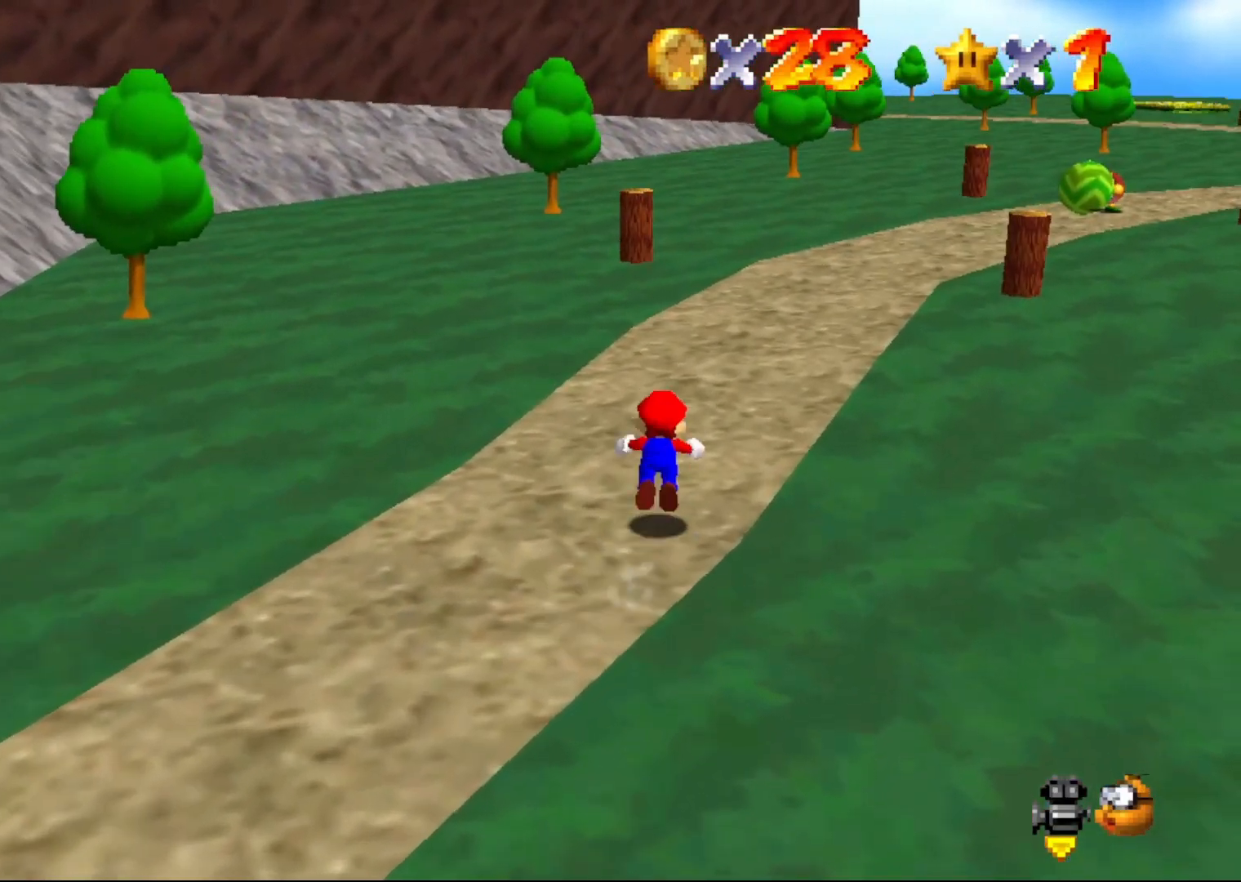
Gameplay with a controller (Nintendo layout); each line is a JSON object with the inputs held at the frame after it. "events" lists button and stick changes between this image and that frame as [ms after this image, input, new state], when the widget could be followed in between. Not read: L1 L3 R1 R3.
{"buttons": [], "left_stick": "center", "events": [[367, "A", "down"], [400, "B", "up"], [500, "A", "up"], [500, "left_stick", "center"]]}
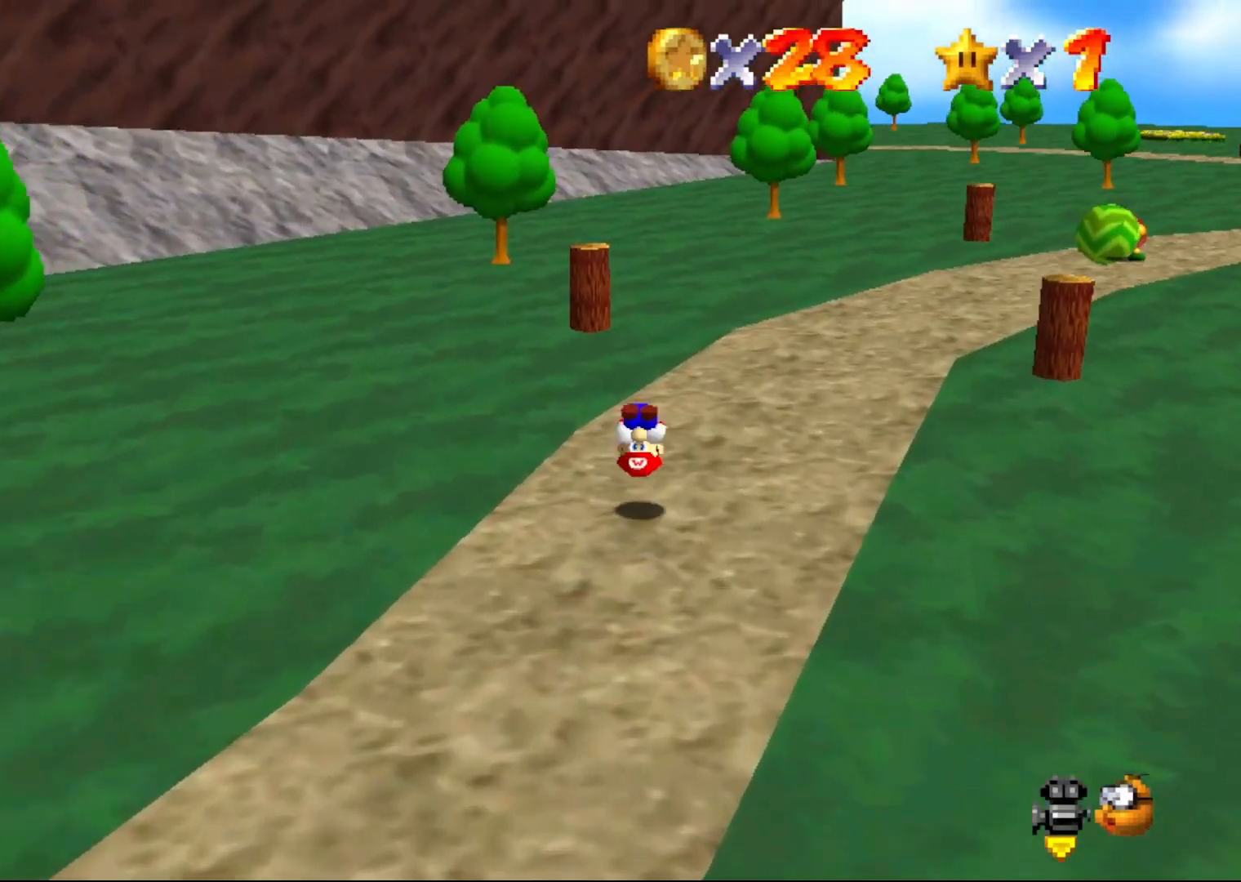
{"buttons": ["B"], "left_stick": "up", "events": [[150, "left_stick", "up"], [433, "B", "down"]]}
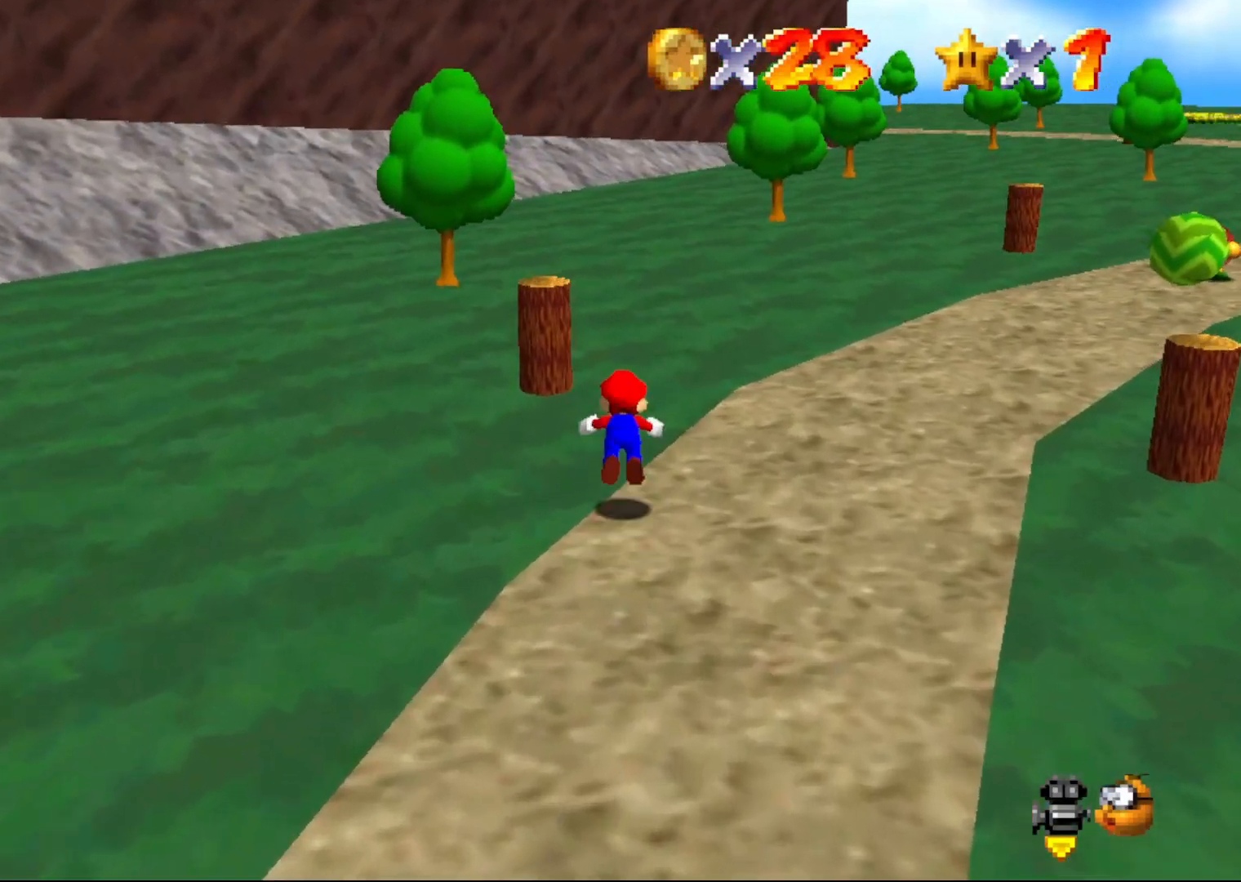
{"buttons": [], "left_stick": "down-left", "events": [[117, "left_stick", "center"], [267, "left_stick", "down-left"], [350, "A", "down"], [350, "B", "up"], [450, "A", "up"]]}
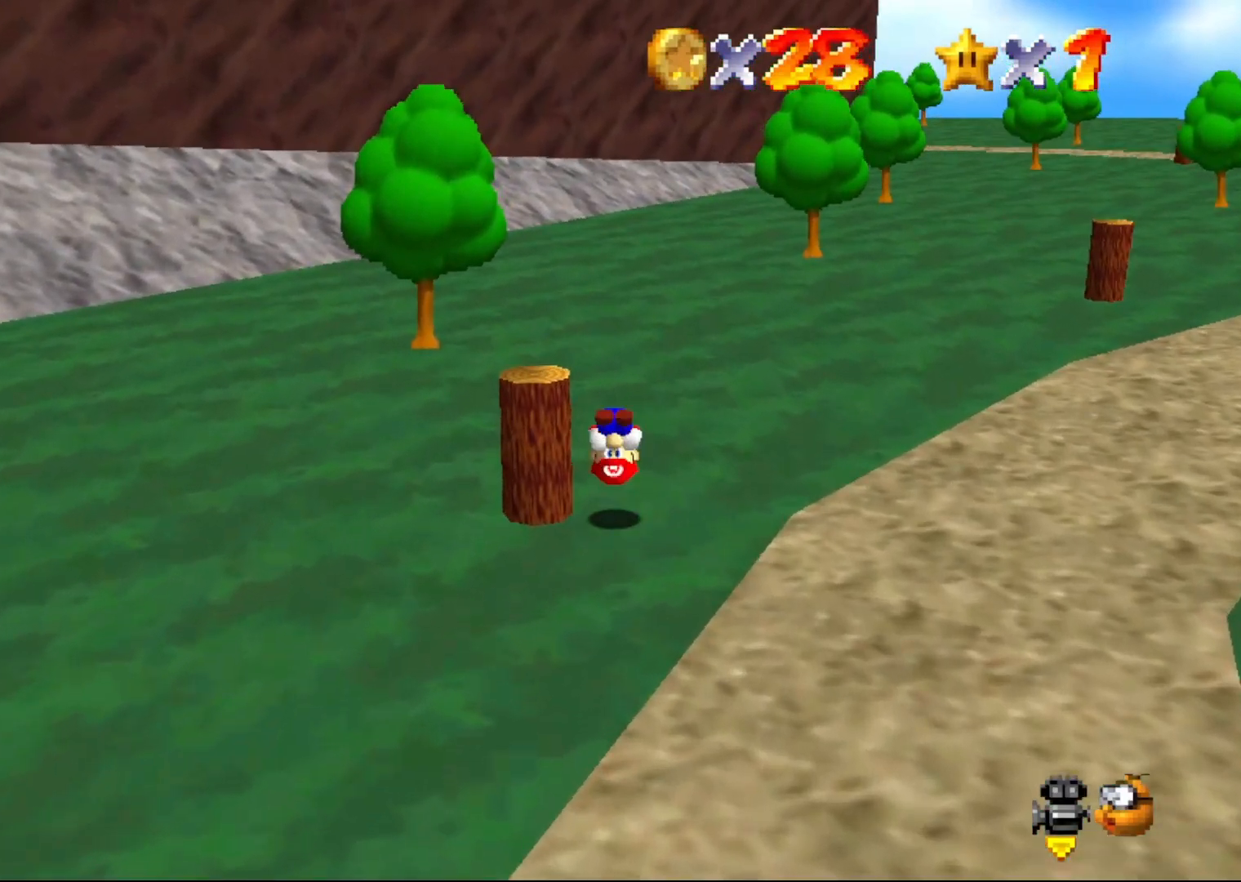
{"buttons": [], "left_stick": "down", "events": [[50, "left_stick", "center"], [83, "C_LEFT", "down"], [167, "C_LEFT", "up"], [200, "left_stick", "left"], [300, "C_LEFT", "down"], [300, "left_stick", "down-left"], [417, "C_LEFT", "up"], [483, "left_stick", "down"]]}
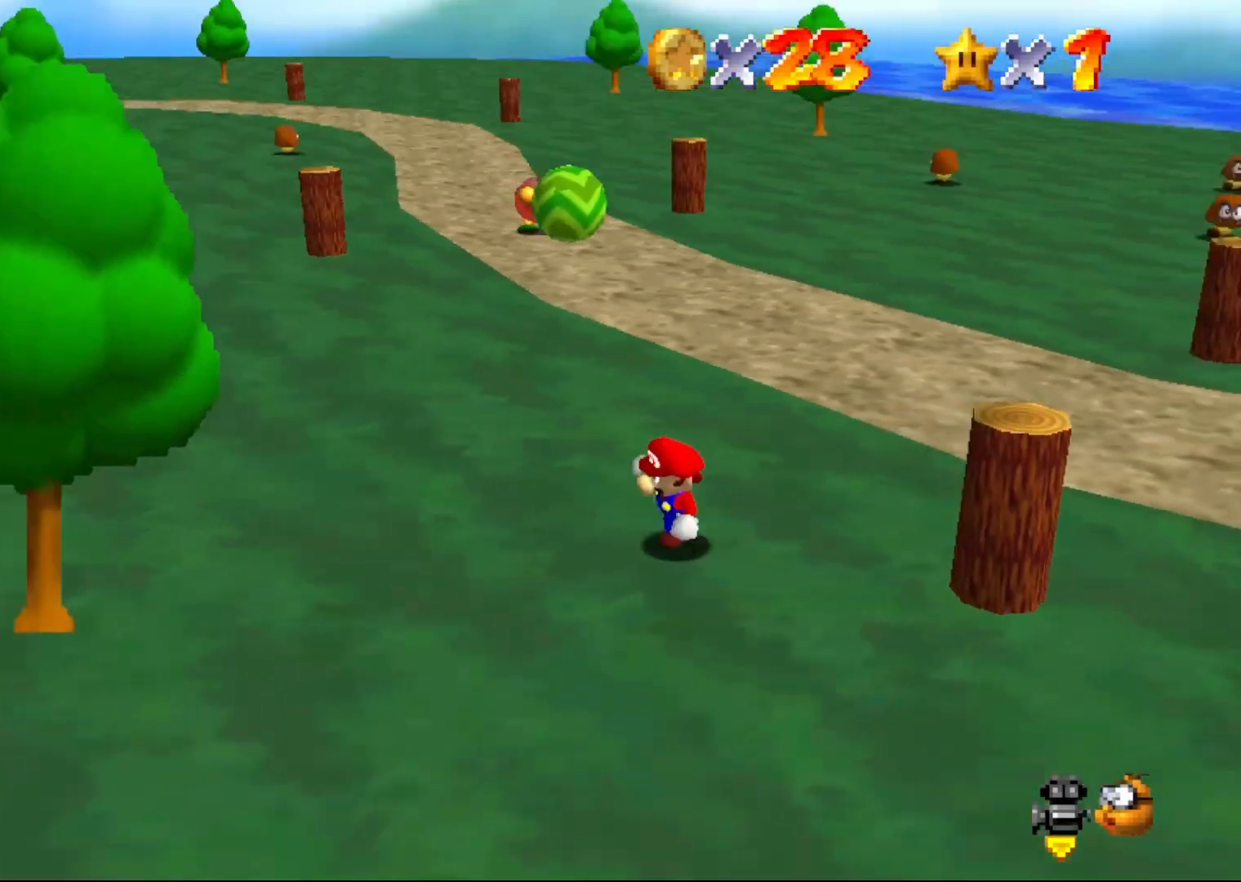
{"buttons": [], "left_stick": "right", "events": [[100, "left_stick", "down-right"], [400, "left_stick", "right"]]}
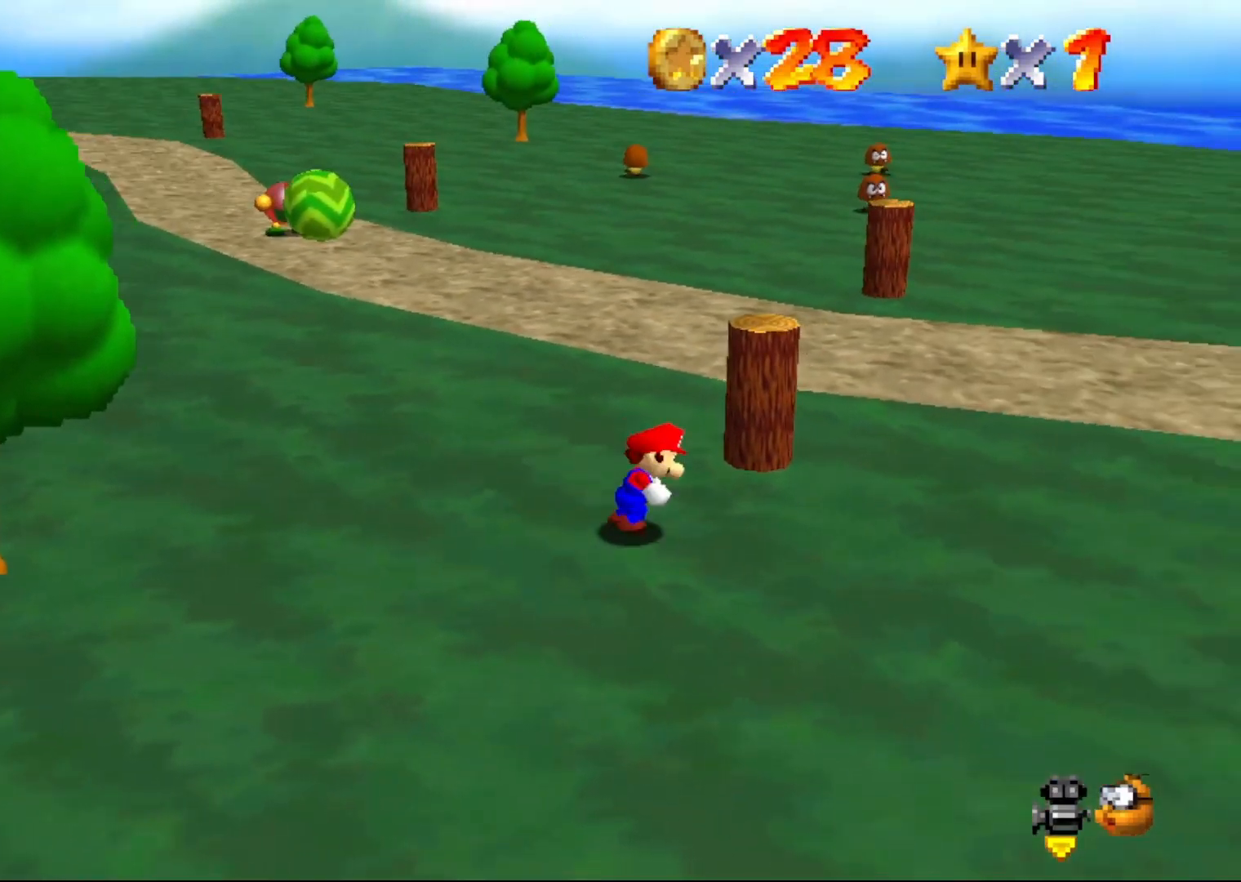
{"buttons": [], "left_stick": "up", "events": [[283, "left_stick", "up-right"], [400, "left_stick", "up"]]}
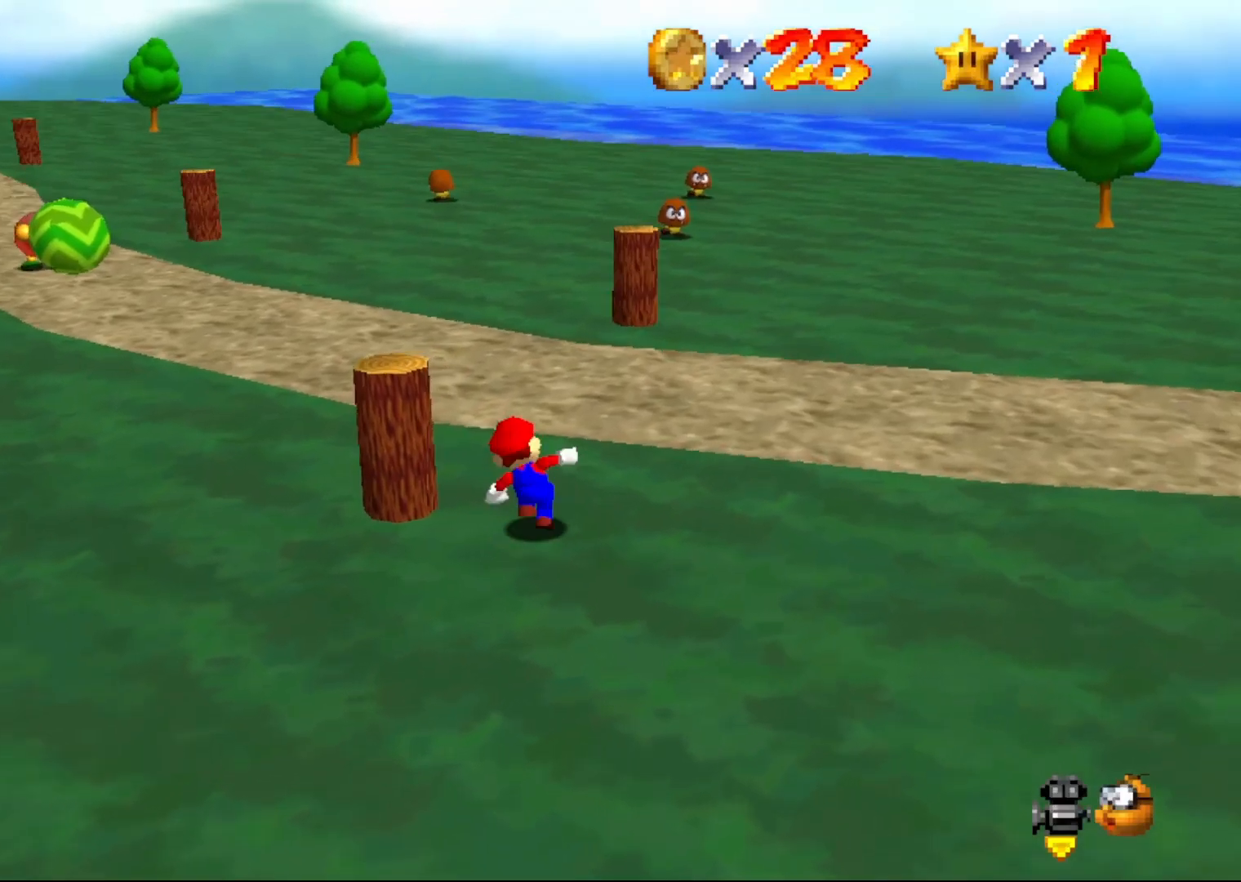
{"buttons": [], "left_stick": "down-left", "events": [[50, "left_stick", "up-left"], [267, "left_stick", "left"], [417, "left_stick", "down-left"]]}
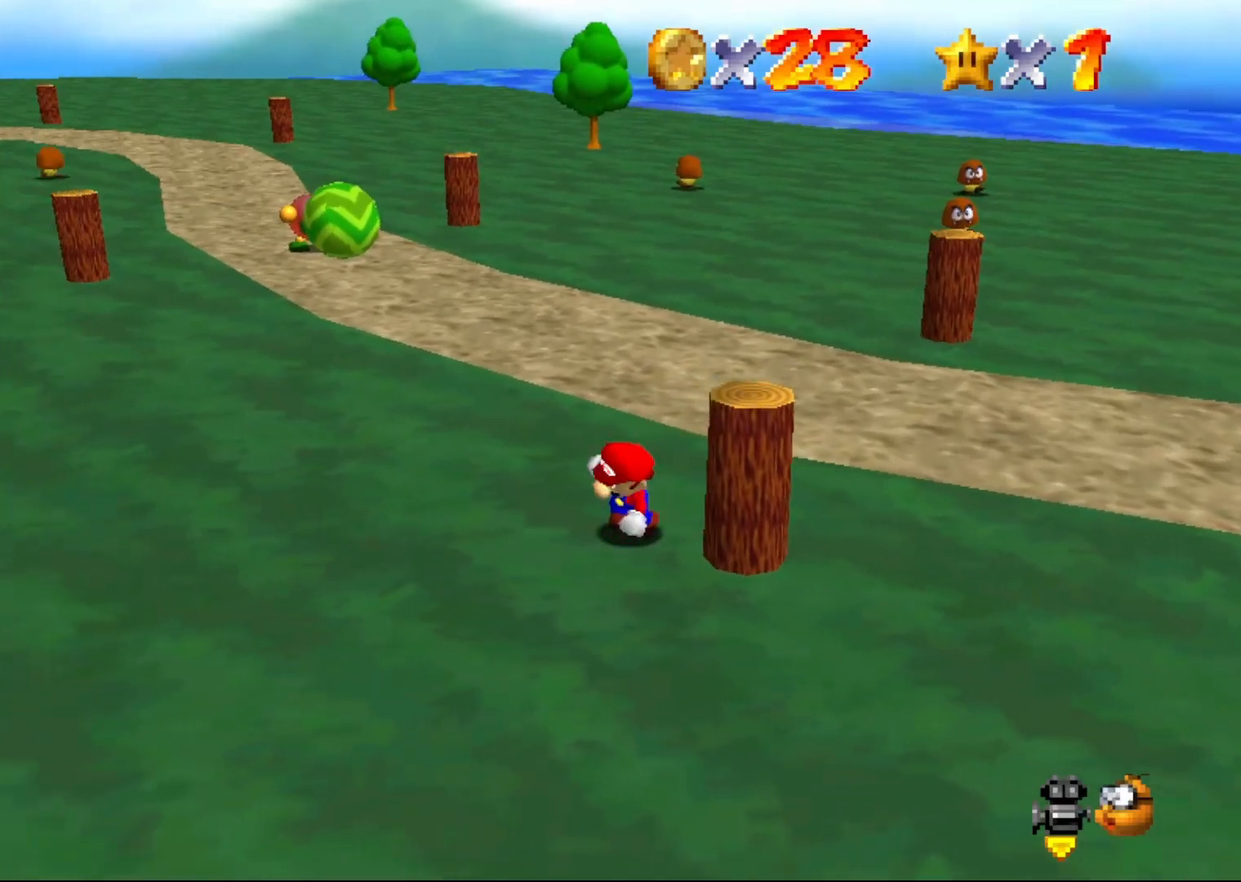
{"buttons": [], "left_stick": "up-right", "events": [[133, "left_stick", "down"], [233, "left_stick", "down-right"], [383, "left_stick", "right"], [483, "left_stick", "up-right"]]}
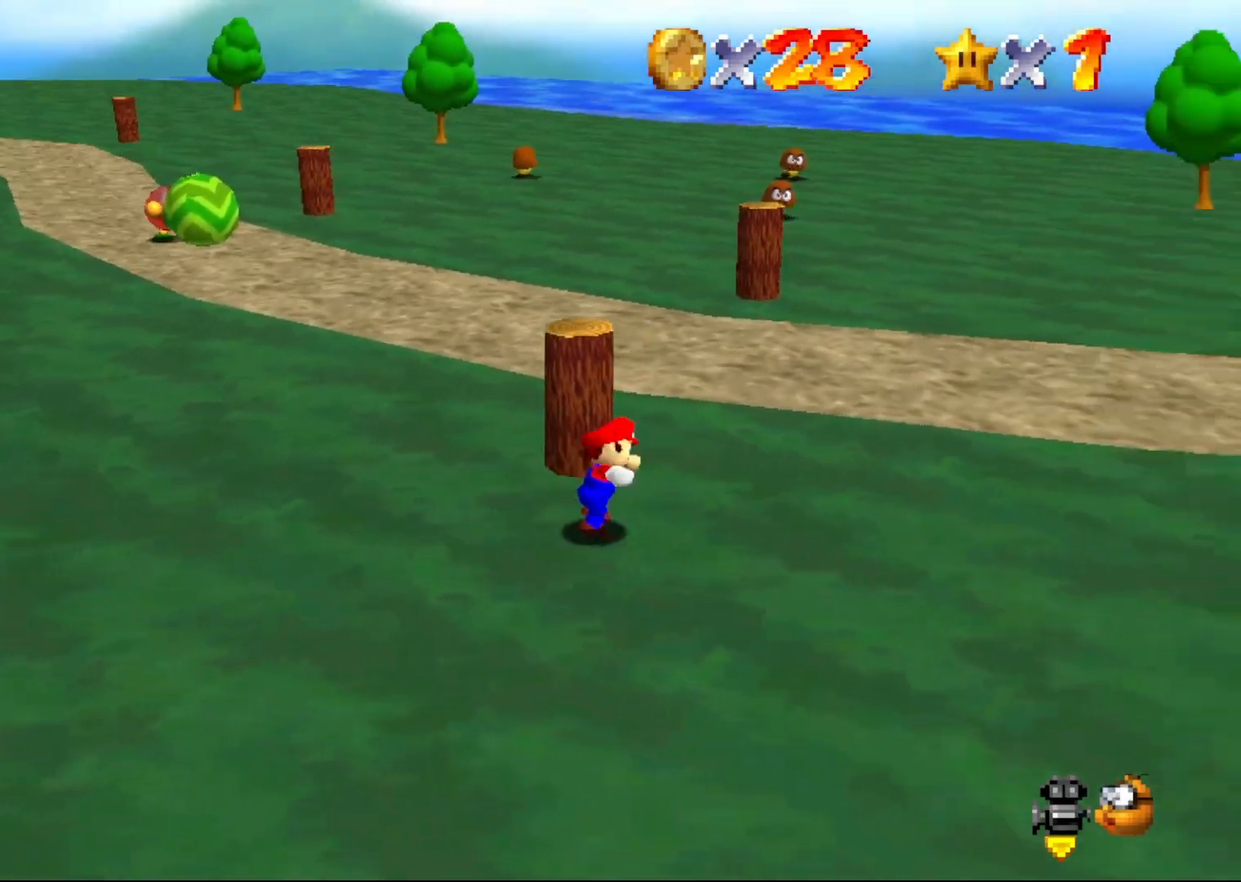
{"buttons": [], "left_stick": "up-left", "events": [[233, "left_stick", "up"], [367, "left_stick", "up-left"]]}
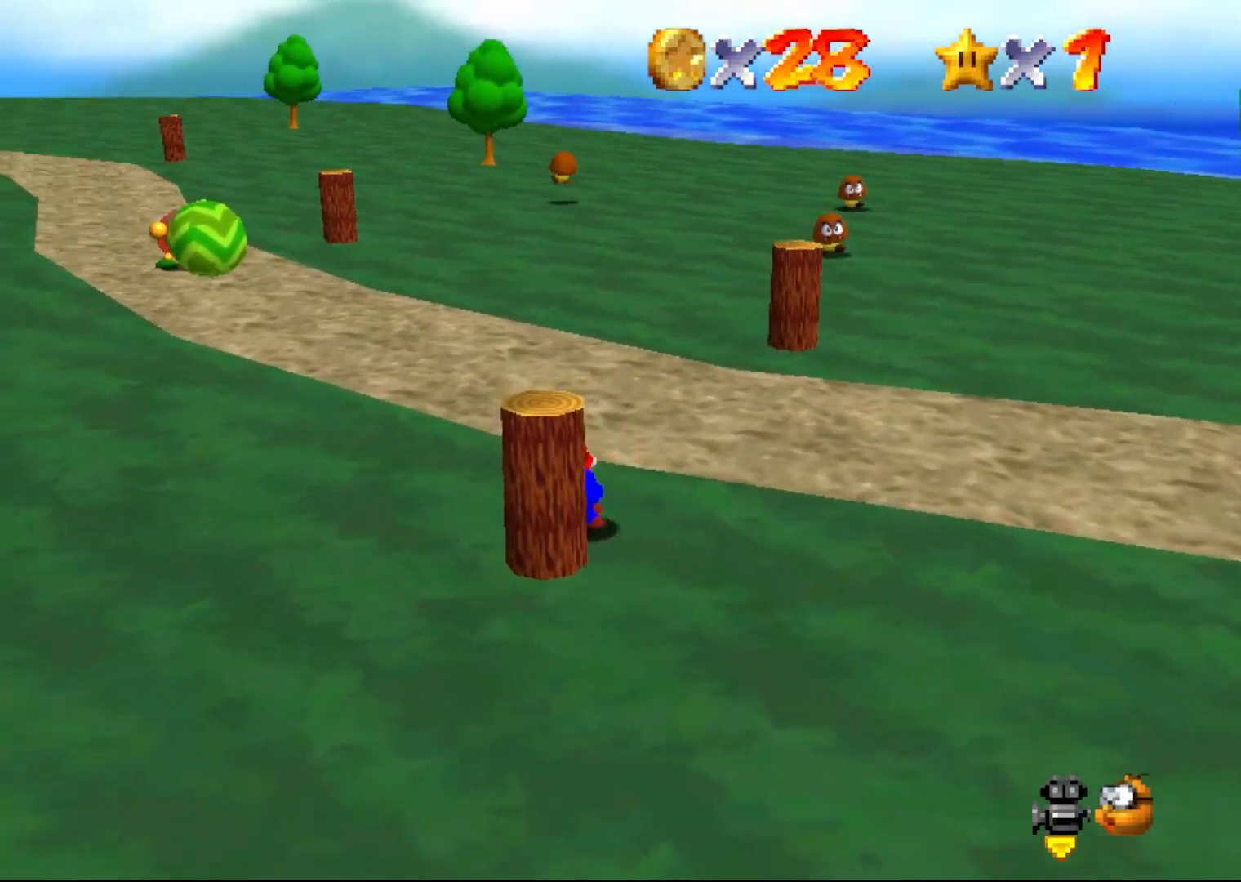
{"buttons": [], "left_stick": "down-right", "events": [[50, "left_stick", "left"], [150, "left_stick", "down-left"], [367, "left_stick", "down-right"]]}
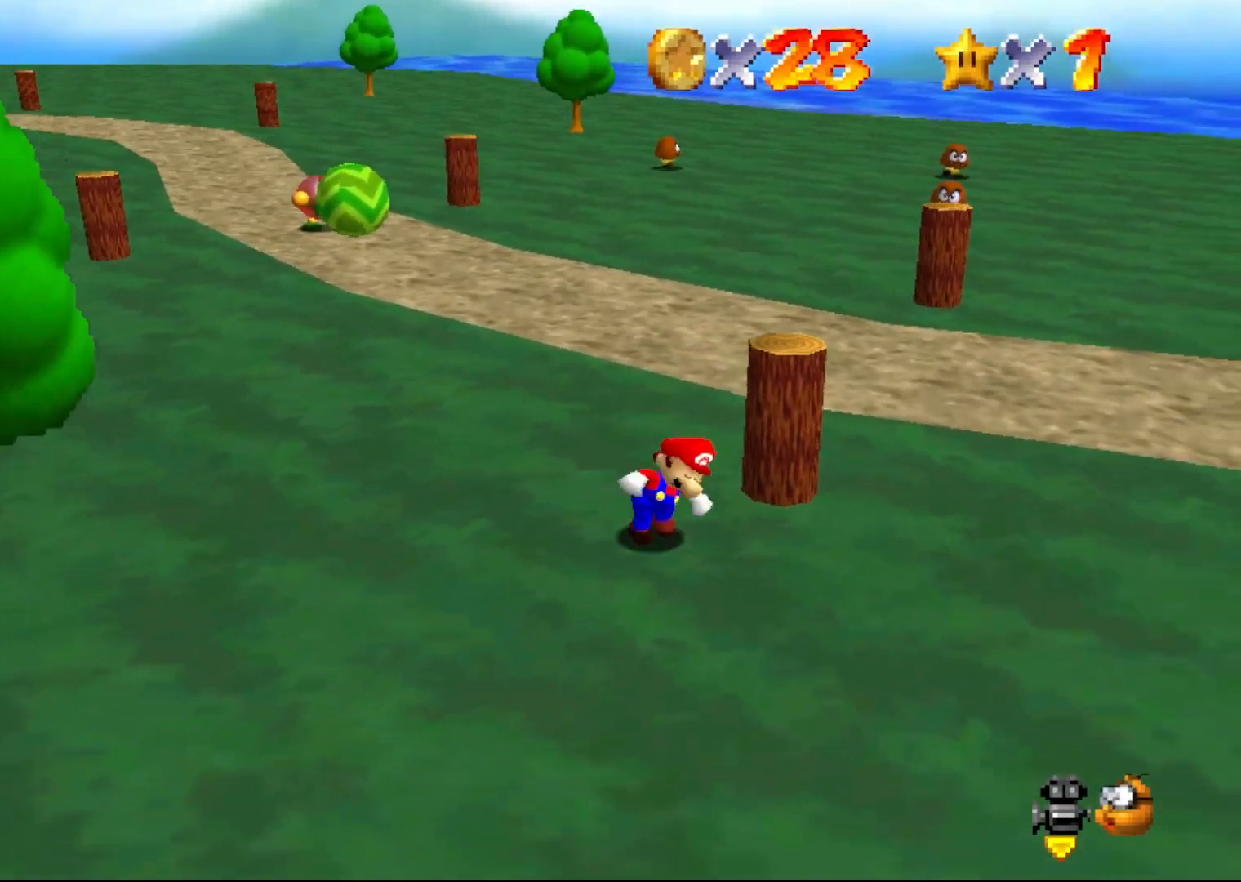
{"buttons": [], "left_stick": "up-left", "events": [[17, "left_stick", "right"], [117, "left_stick", "up-right"], [383, "left_stick", "up"], [483, "left_stick", "up-left"]]}
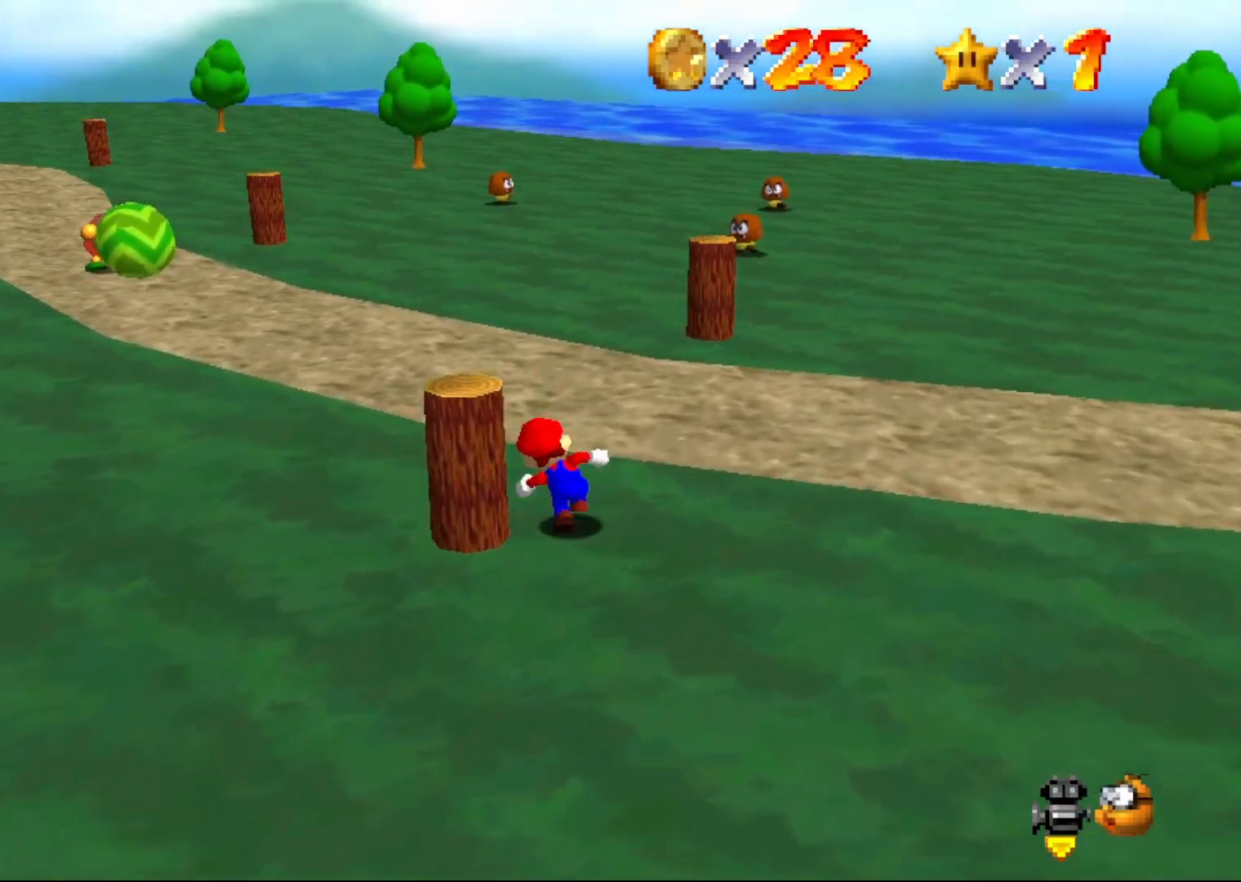
{"buttons": [], "left_stick": "down", "events": [[167, "left_stick", "down-left"], [417, "left_stick", "down"]]}
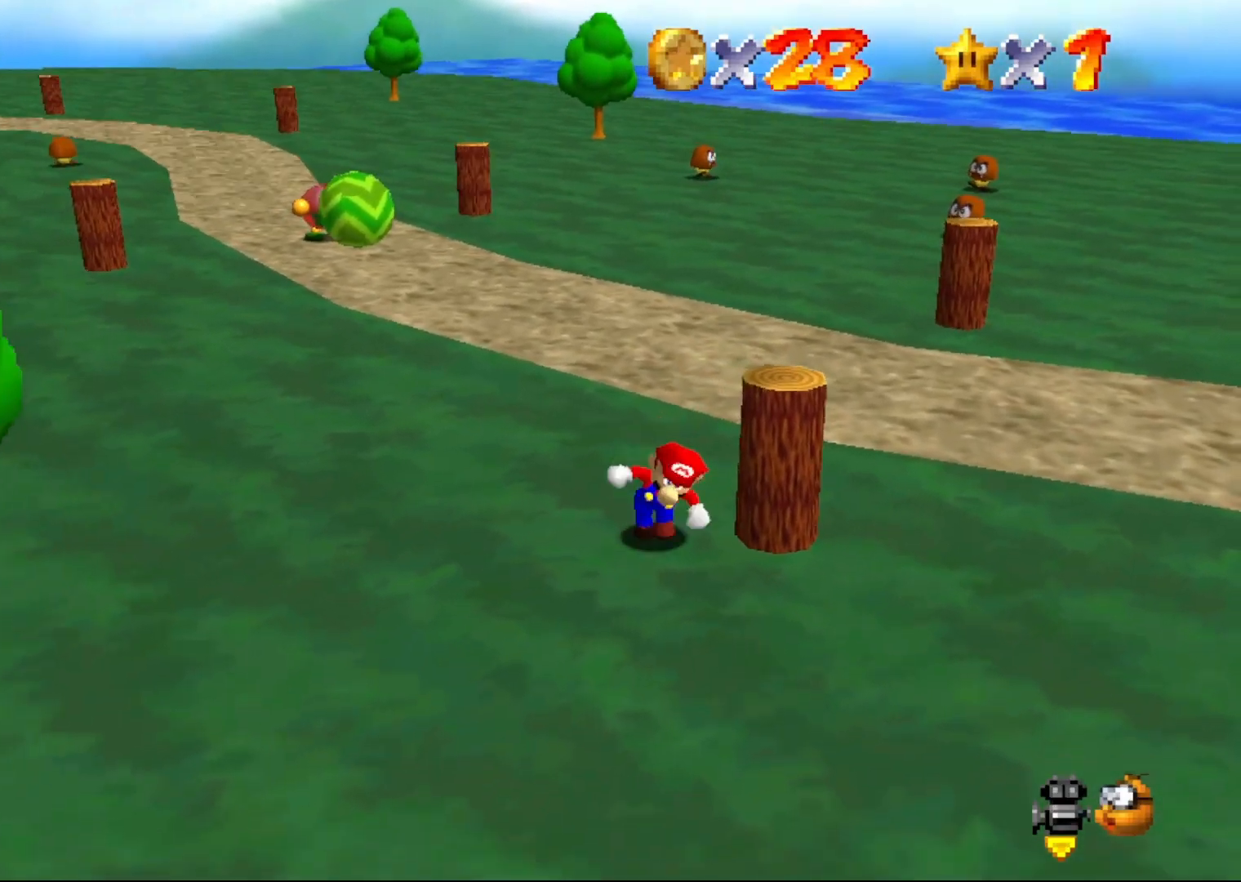
{"buttons": [], "left_stick": "up", "events": [[17, "left_stick", "down-right"], [217, "left_stick", "up-right"], [400, "left_stick", "up"]]}
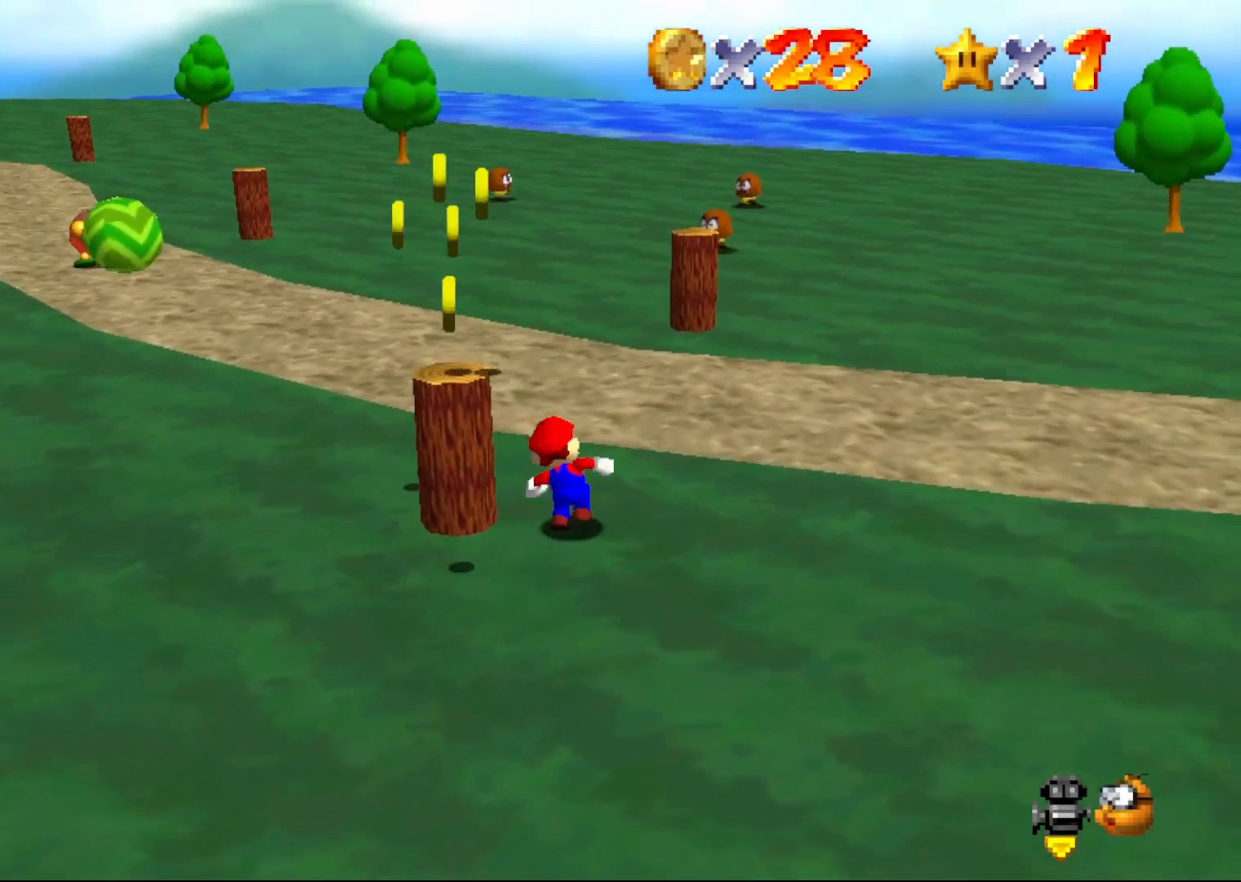
{"buttons": ["A"], "left_stick": "down-left", "events": [[33, "left_stick", "center"], [150, "A", "down"], [367, "left_stick", "down-left"]]}
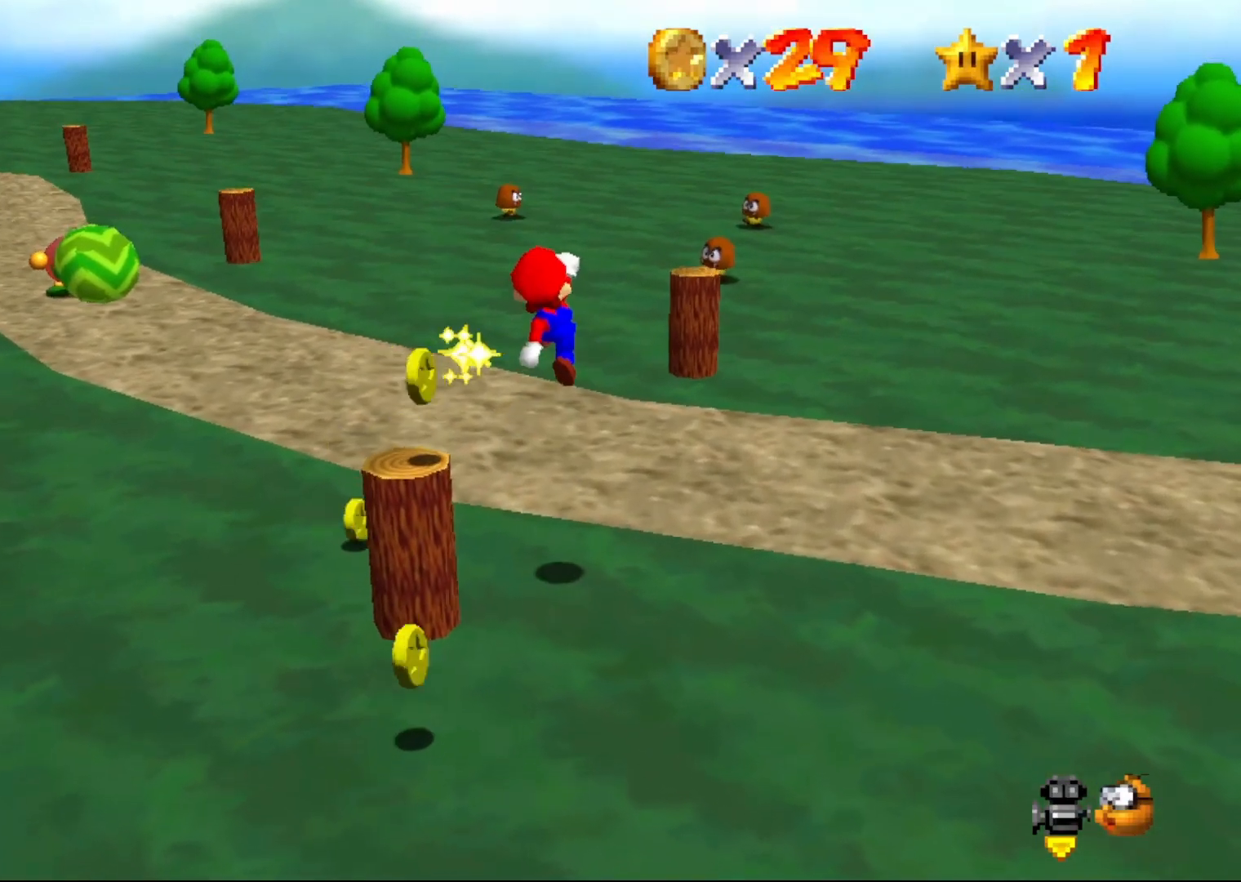
{"buttons": [], "left_stick": "center", "events": [[83, "A", "up"], [217, "left_stick", "center"]]}
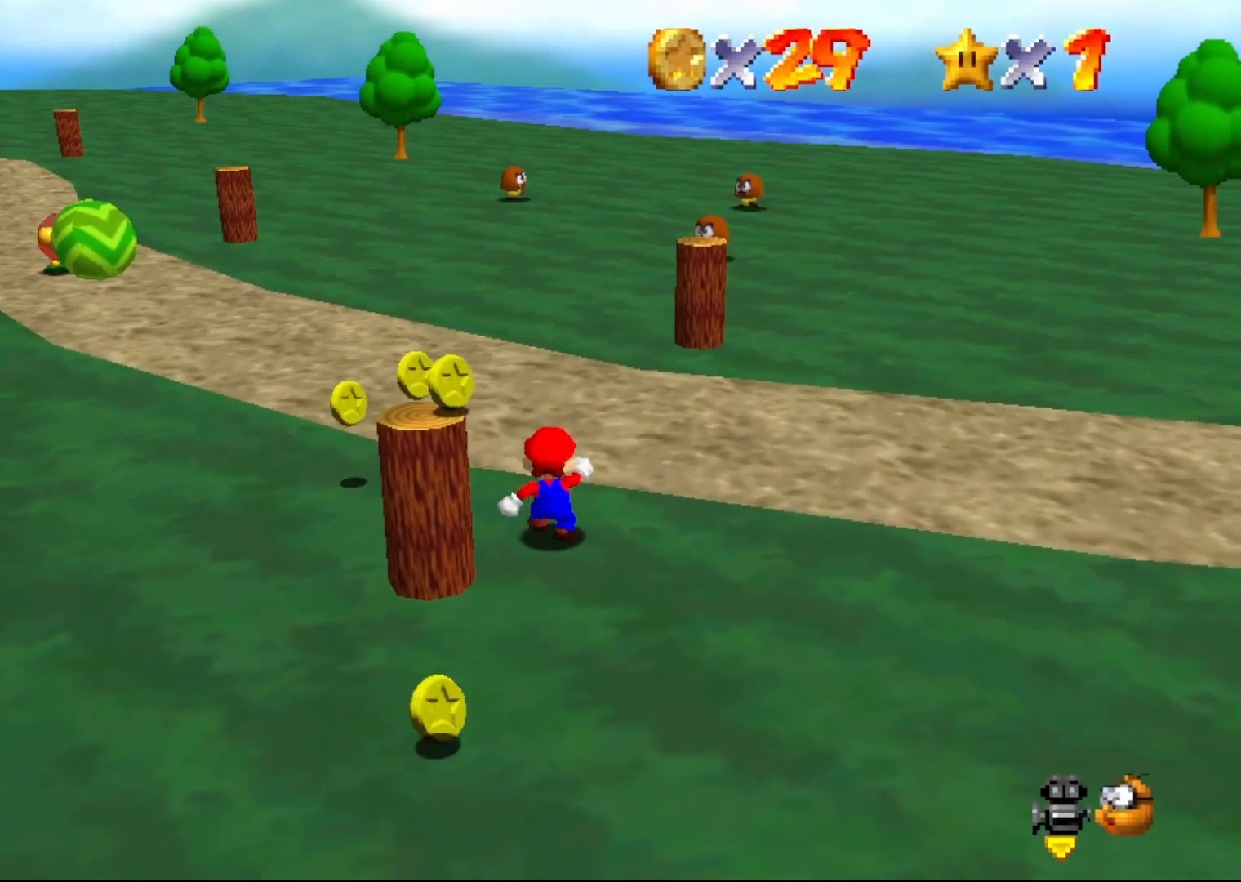
{"buttons": [], "left_stick": "left", "events": [[17, "left_stick", "up-left"], [217, "C_LEFT", "down"], [317, "C_LEFT", "up"], [383, "left_stick", "left"]]}
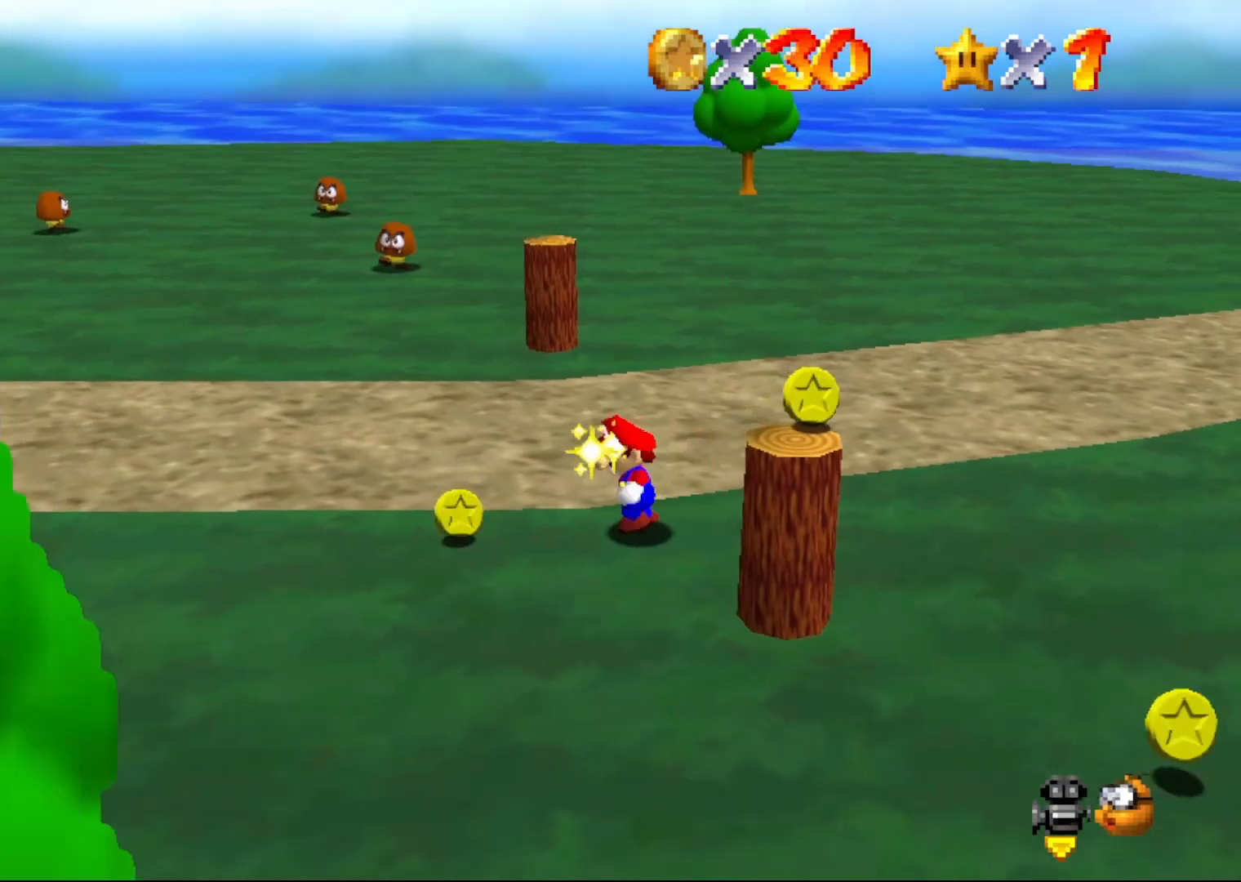
{"buttons": [], "left_stick": "down-right", "events": [[133, "left_stick", "down-left"], [350, "left_stick", "down"], [483, "left_stick", "down-right"]]}
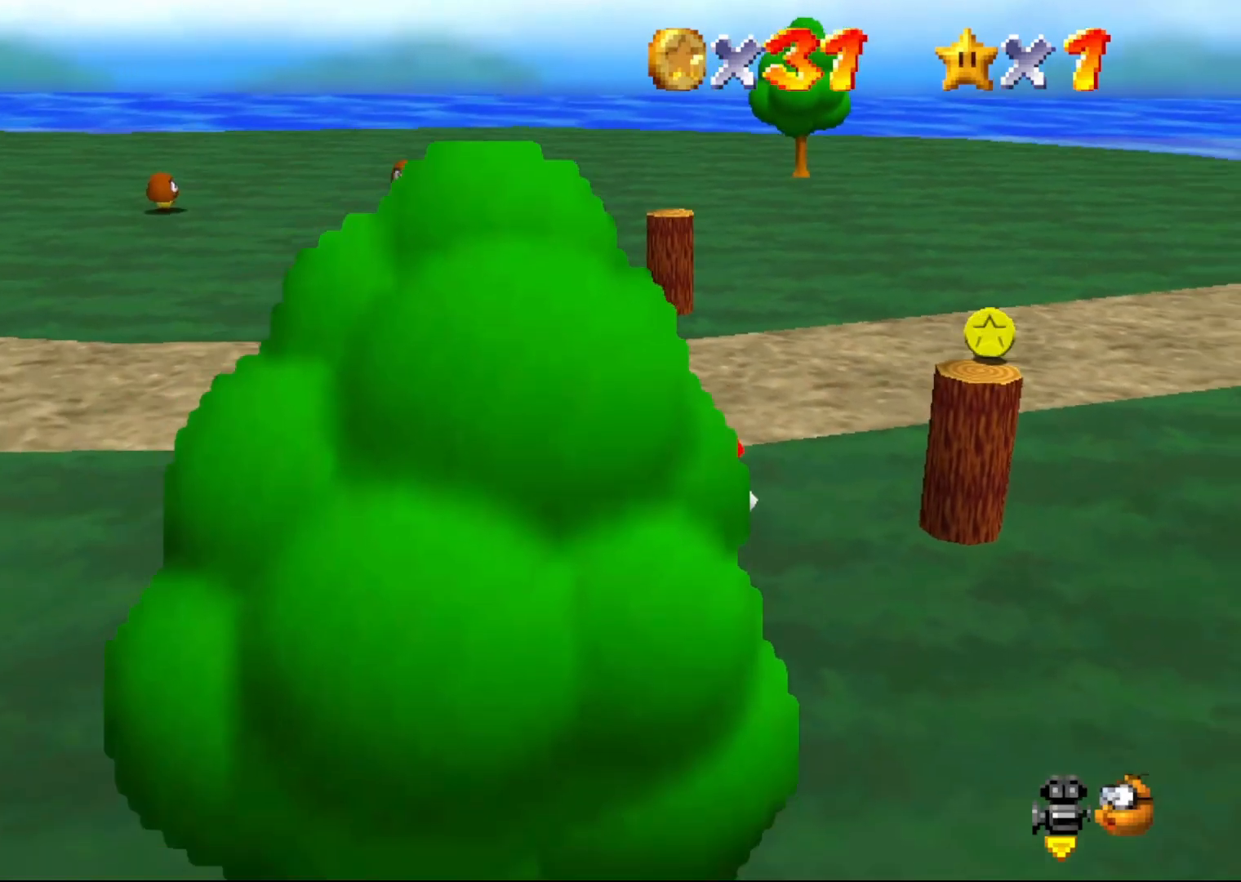
{"buttons": [], "left_stick": "right", "events": [[183, "left_stick", "up-right"], [217, "A", "down"], [283, "left_stick", "right"], [367, "A", "up"]]}
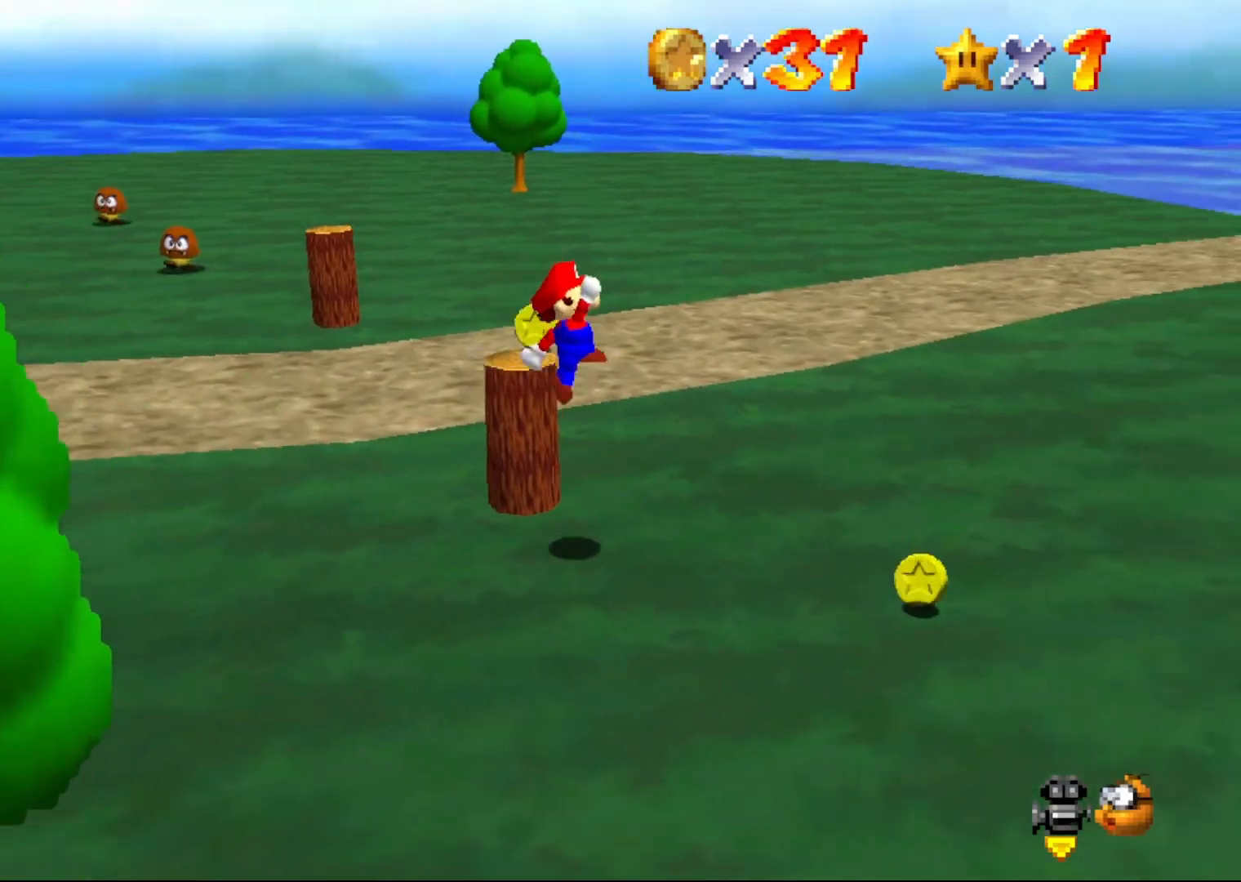
{"buttons": ["C_RIGHT"], "left_stick": "down-right", "events": [[17, "left_stick", "down-right"], [450, "C_RIGHT", "down"]]}
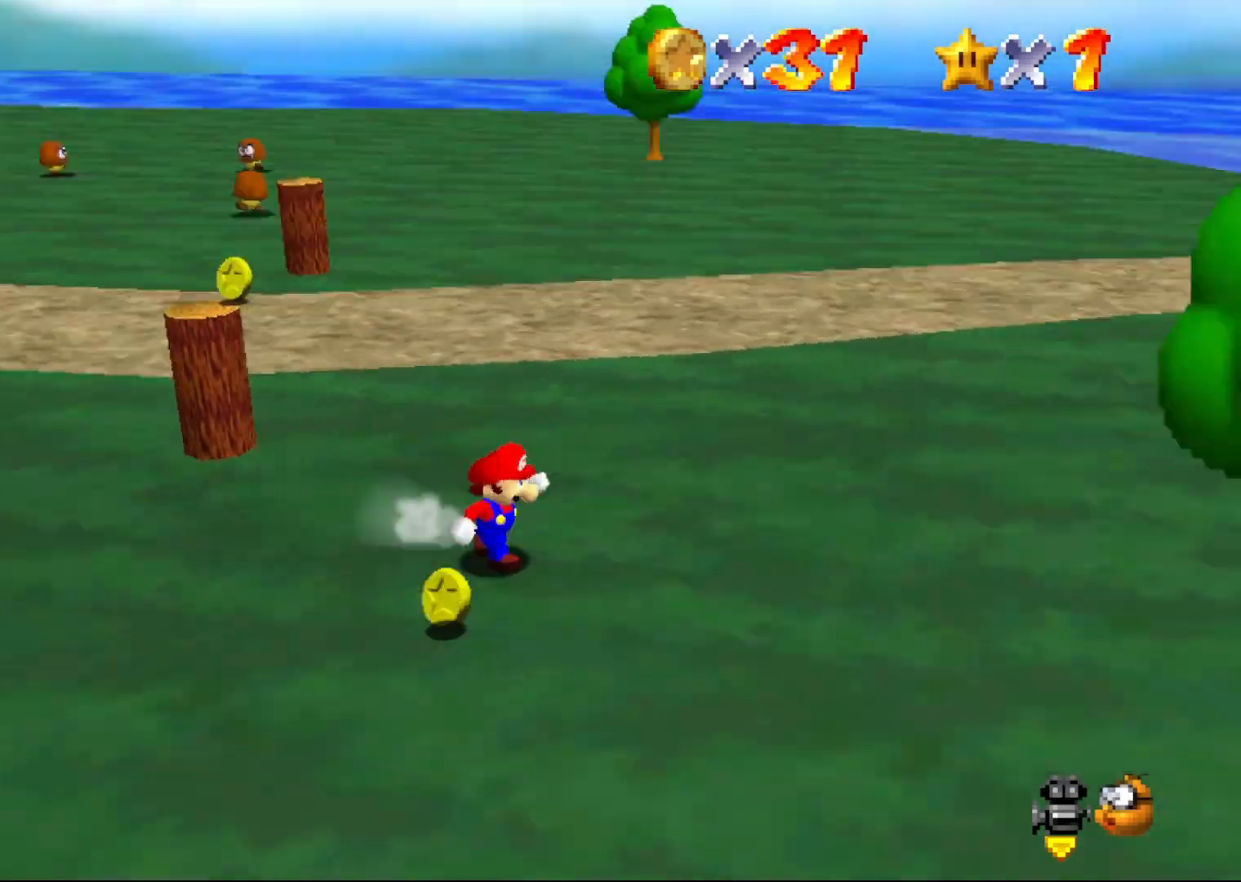
{"buttons": [], "left_stick": "down-left", "events": [[17, "left_stick", "up-right"], [50, "C_RIGHT", "up"], [167, "left_stick", "up"], [267, "left_stick", "up-left"], [483, "left_stick", "down-left"]]}
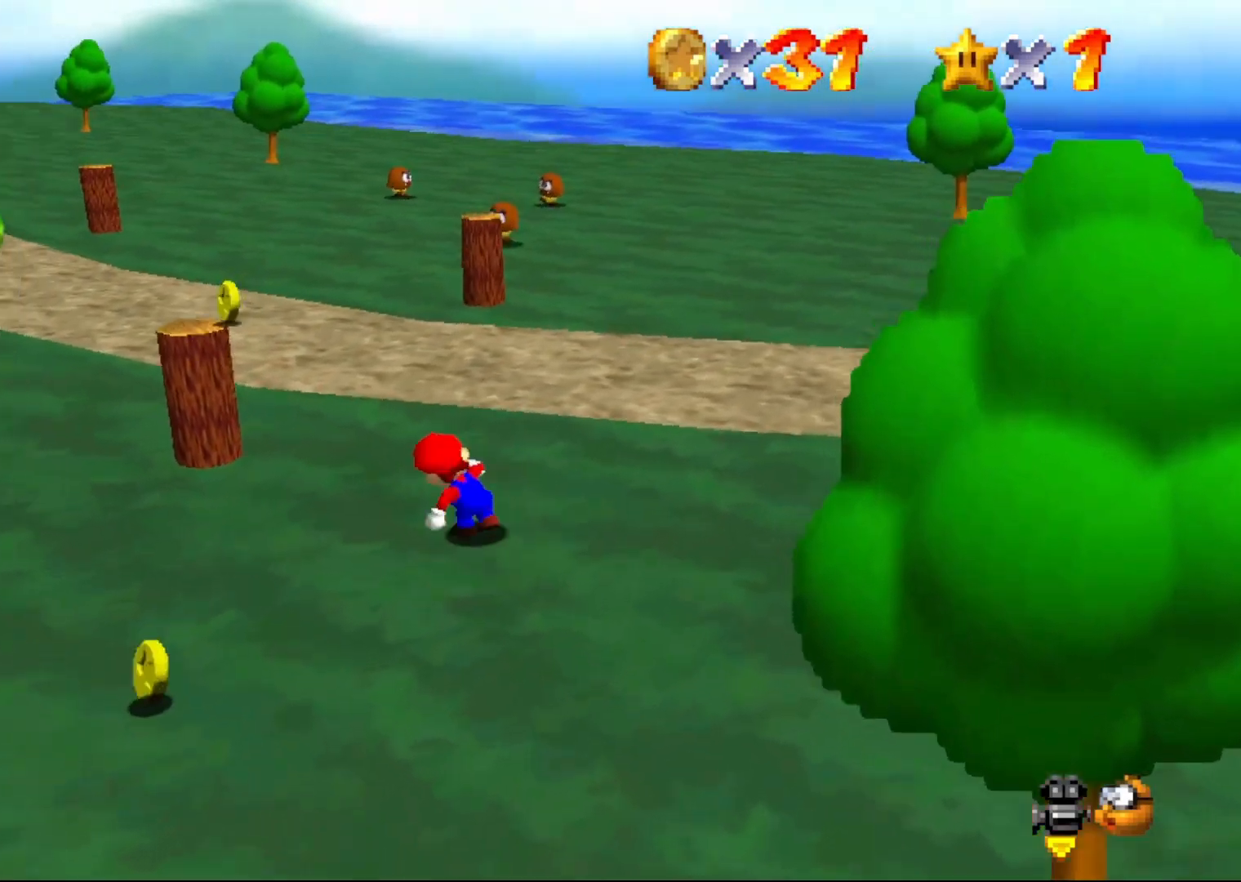
{"buttons": [], "left_stick": "down", "events": [[233, "left_stick", "down"]]}
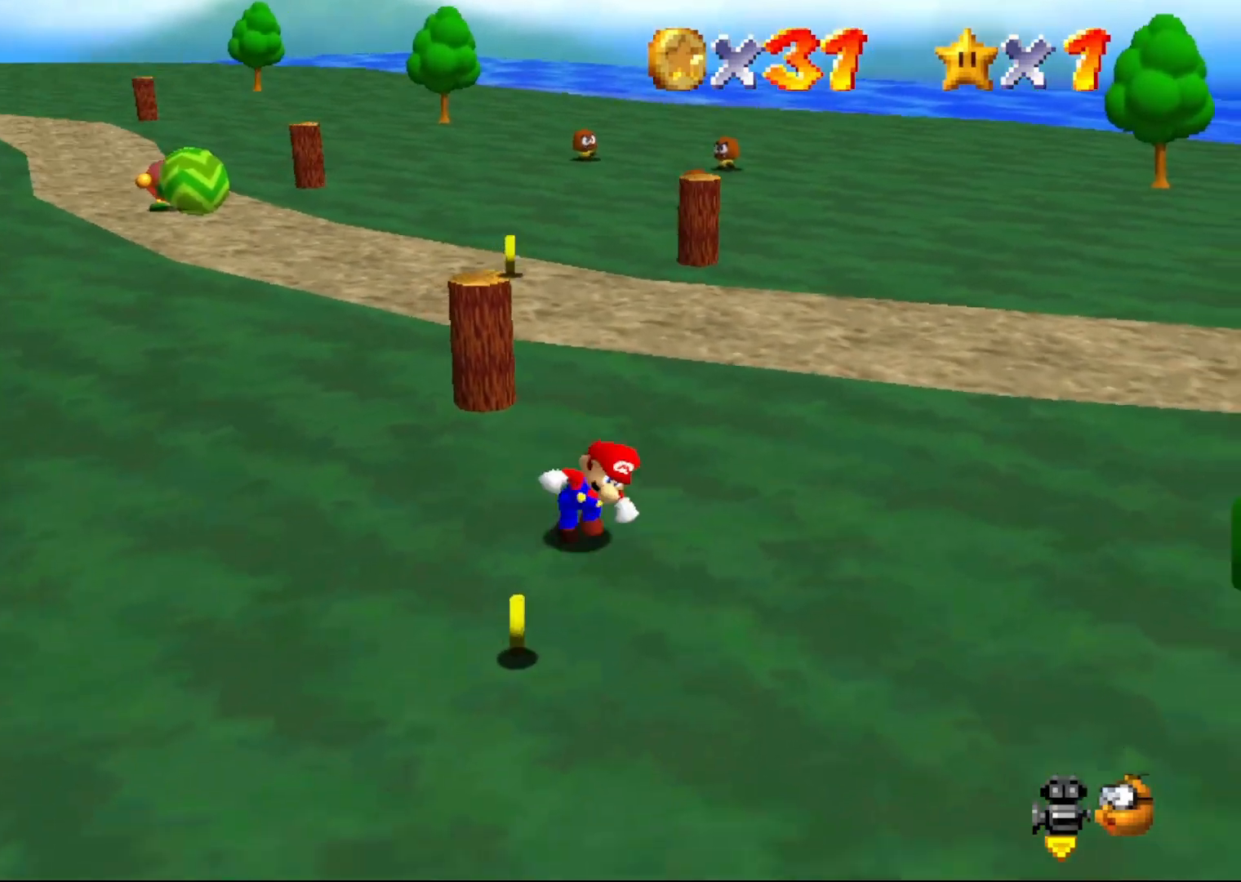
{"buttons": [], "left_stick": "left", "events": [[400, "left_stick", "left"]]}
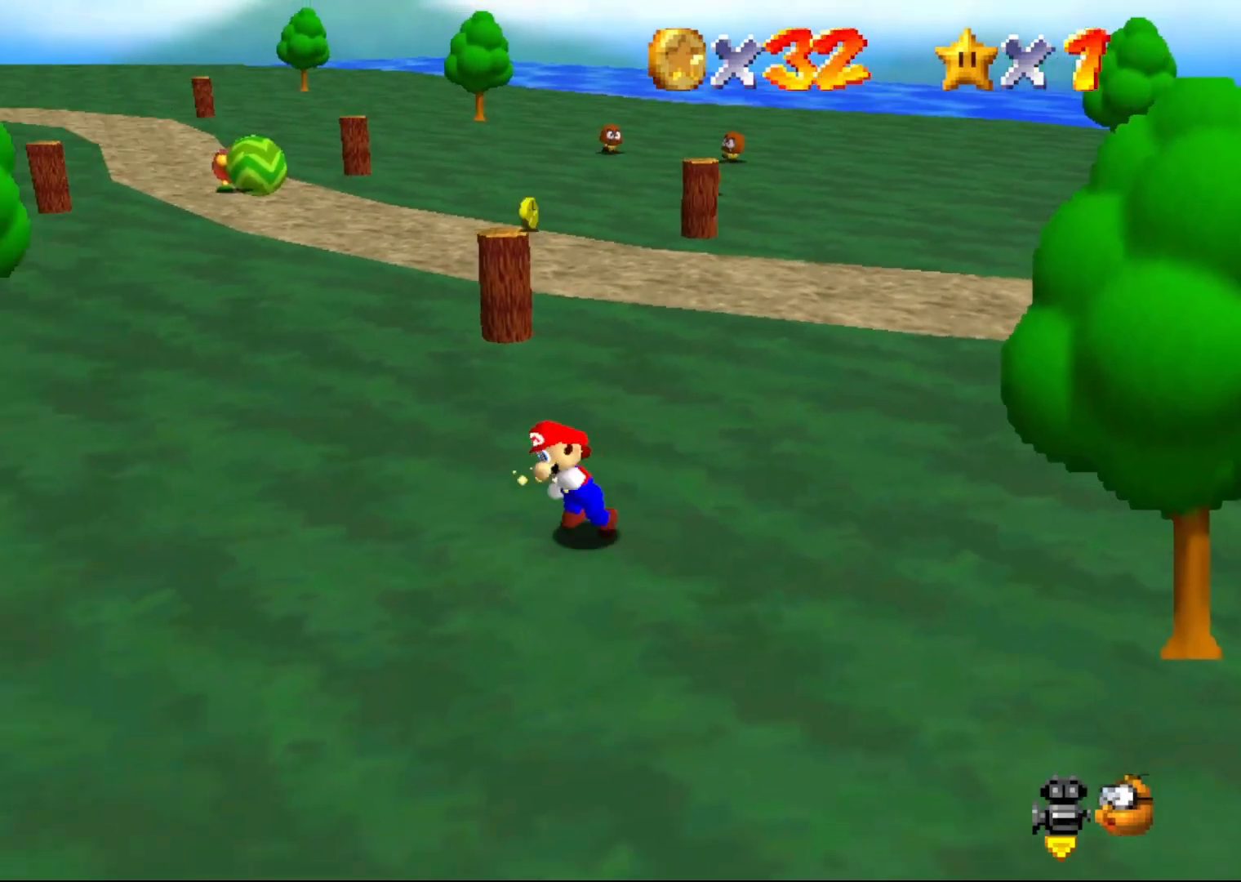
{"buttons": ["A"], "left_stick": "up", "events": [[17, "left_stick", "up-left"], [183, "left_stick", "up"], [483, "A", "down"]]}
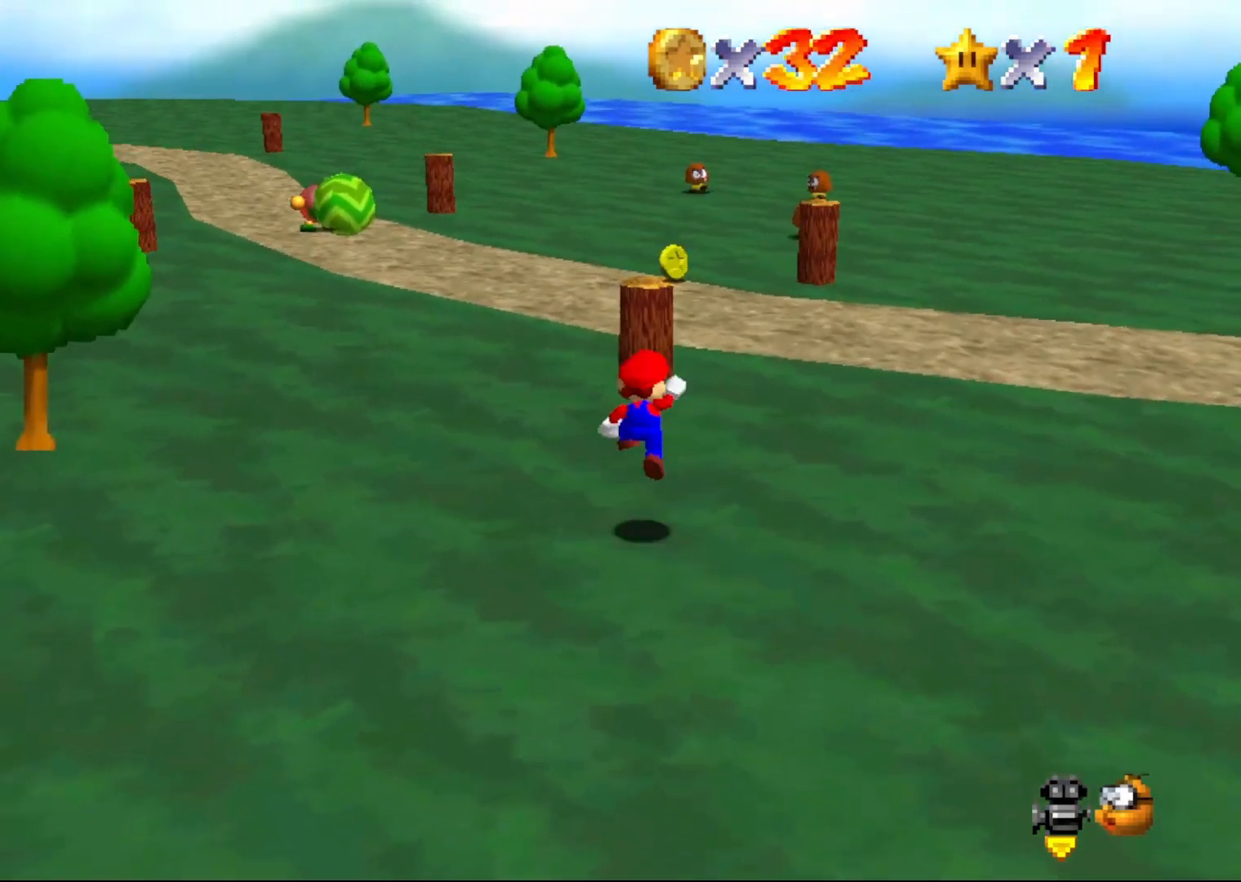
{"buttons": ["B"], "left_stick": "up-right", "events": [[100, "left_stick", "up-right"], [233, "A", "up"], [450, "B", "down"]]}
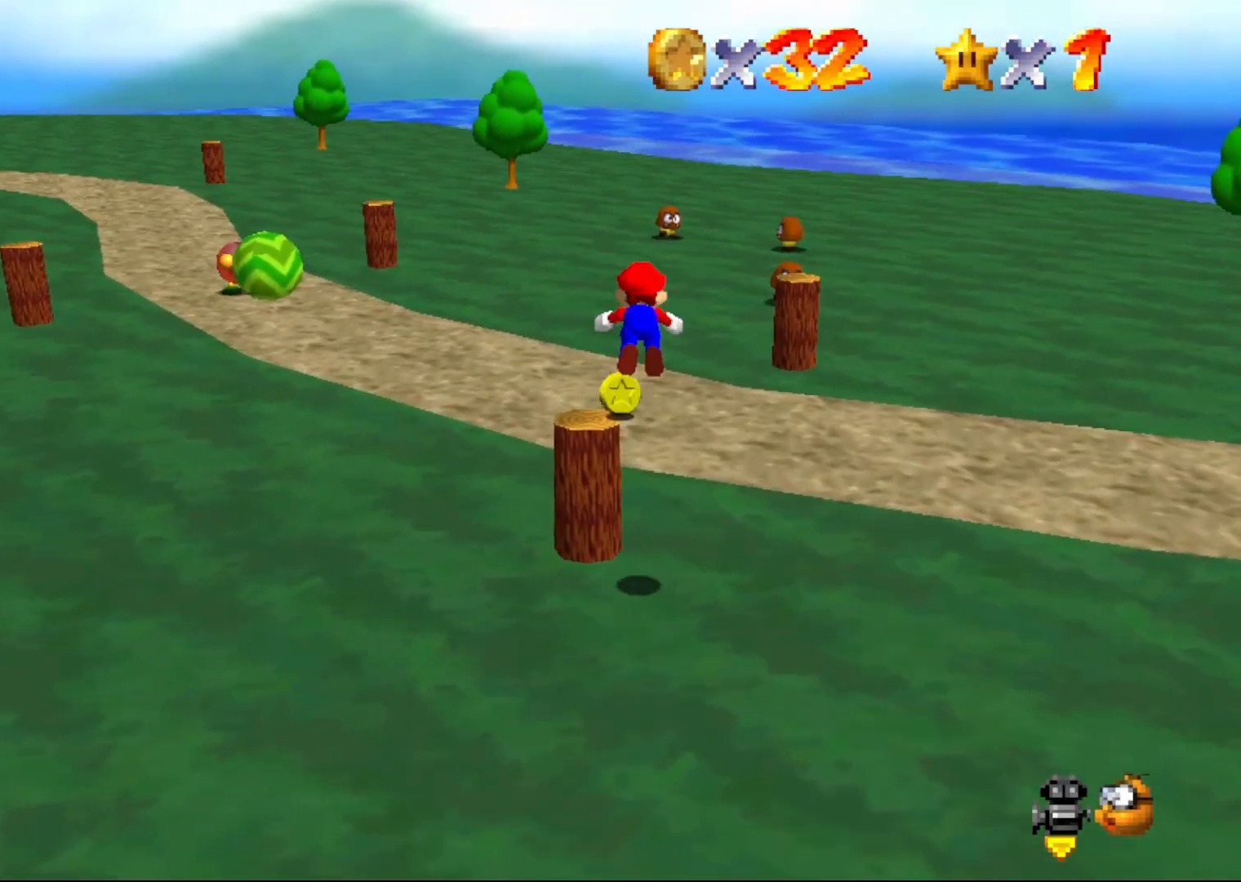
{"buttons": [], "left_stick": "up-left", "events": [[100, "left_stick", "center"], [383, "A", "down"], [383, "B", "up"], [417, "left_stick", "up-left"], [500, "A", "up"]]}
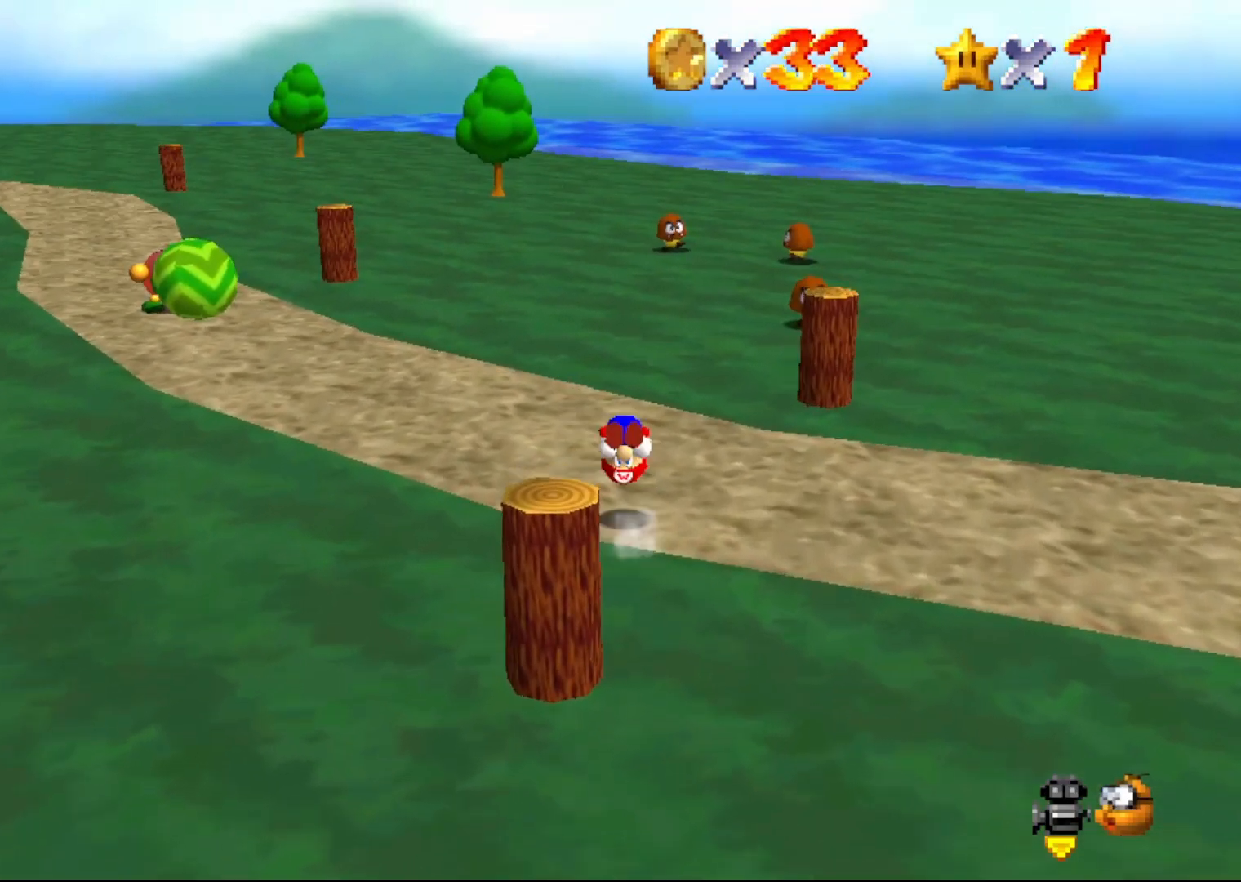
{"buttons": [], "left_stick": "up", "events": [[117, "C_RIGHT", "down"], [117, "left_stick", "up"], [217, "C_RIGHT", "up"]]}
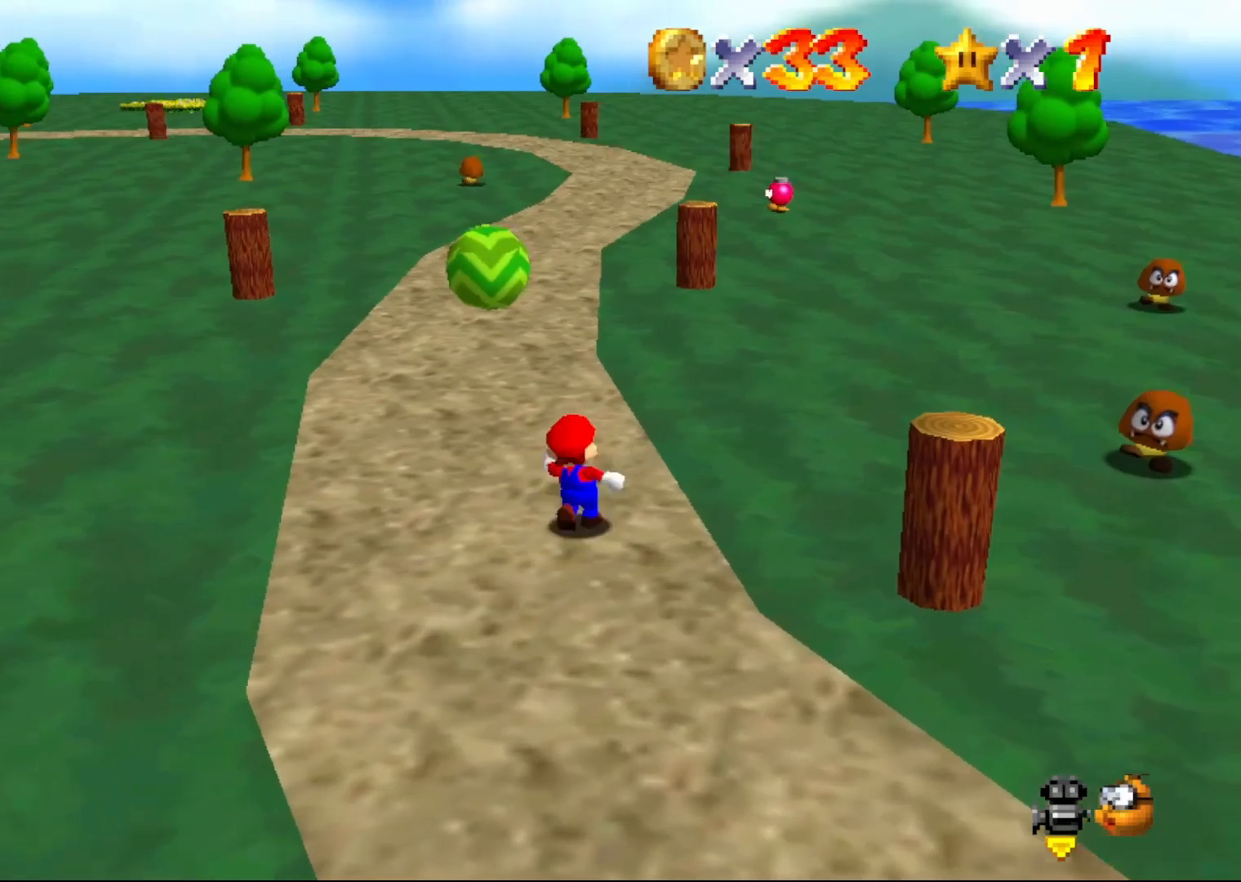
{"buttons": [], "left_stick": "up", "events": []}
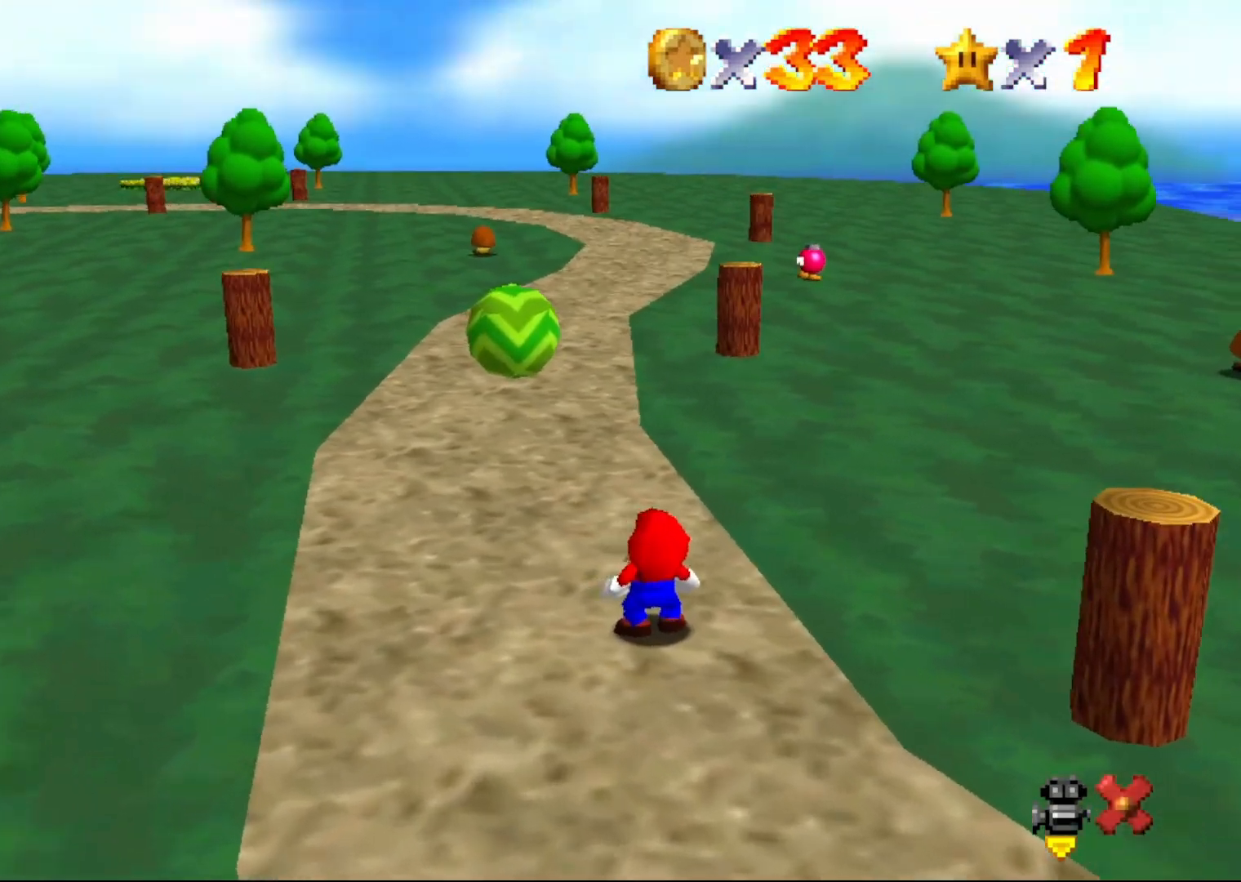
{"buttons": [], "left_stick": "center", "events": [[150, "left_stick", "center"]]}
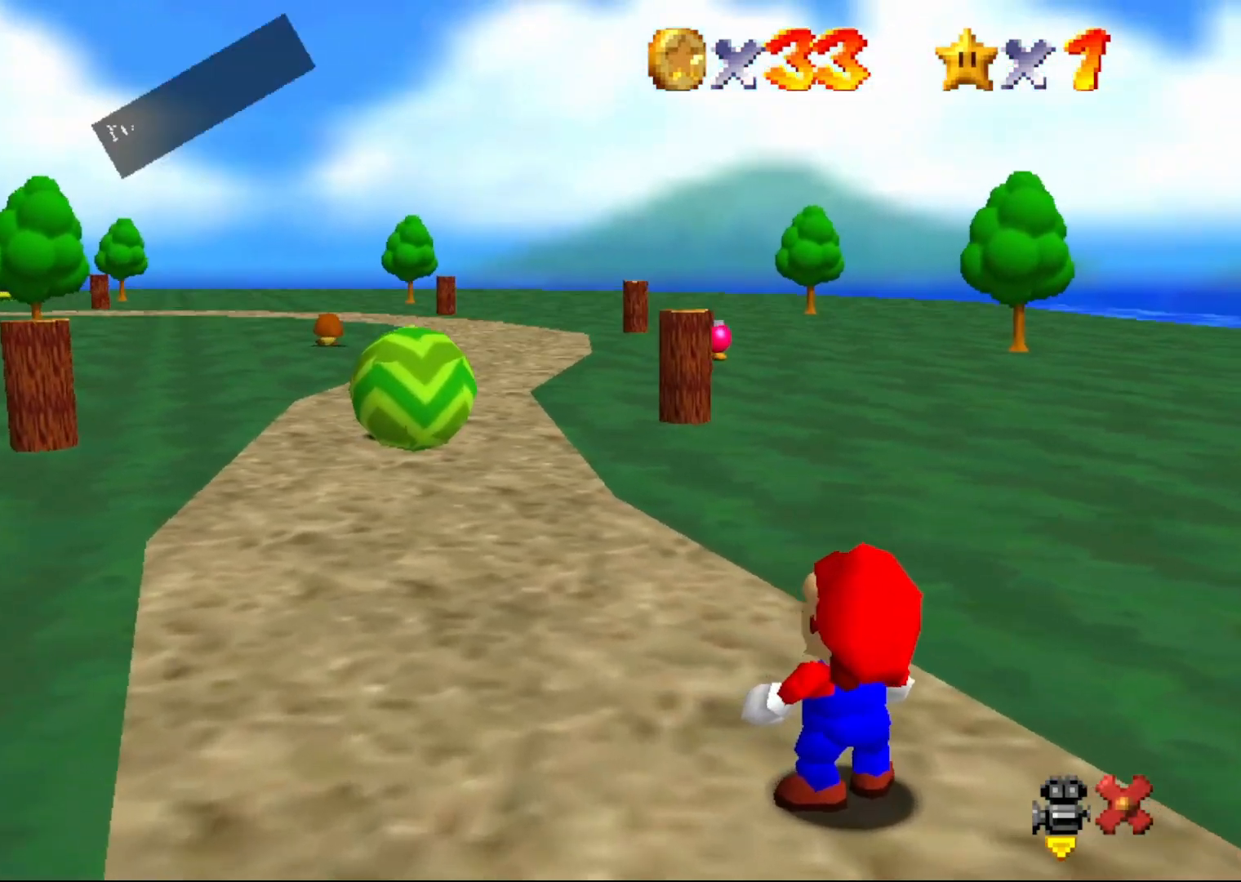
{"buttons": ["A"], "left_stick": "center", "events": [[33, "A", "down"], [167, "A", "up"], [233, "A", "down"], [317, "A", "up"], [417, "A", "down"]]}
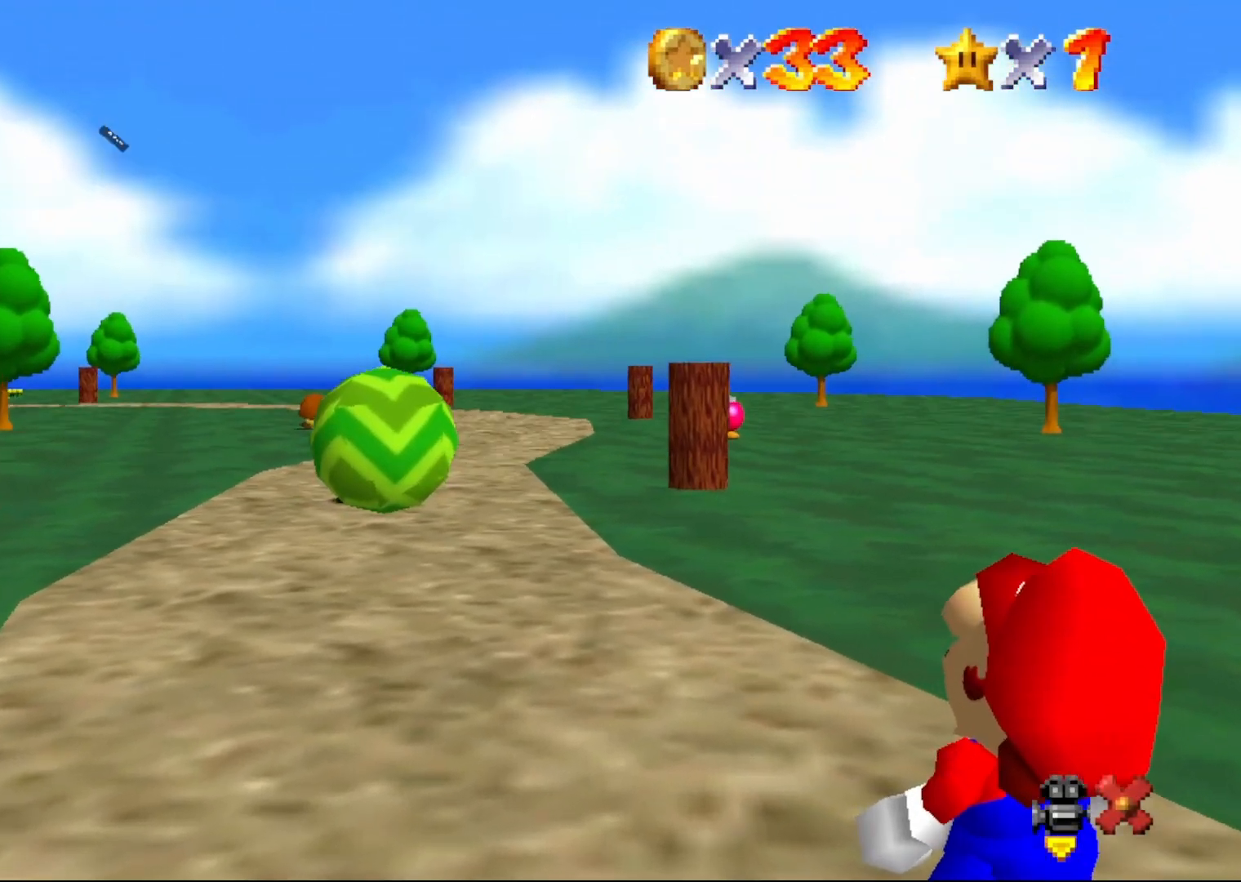
{"buttons": [], "left_stick": "center", "events": [[33, "A", "up"]]}